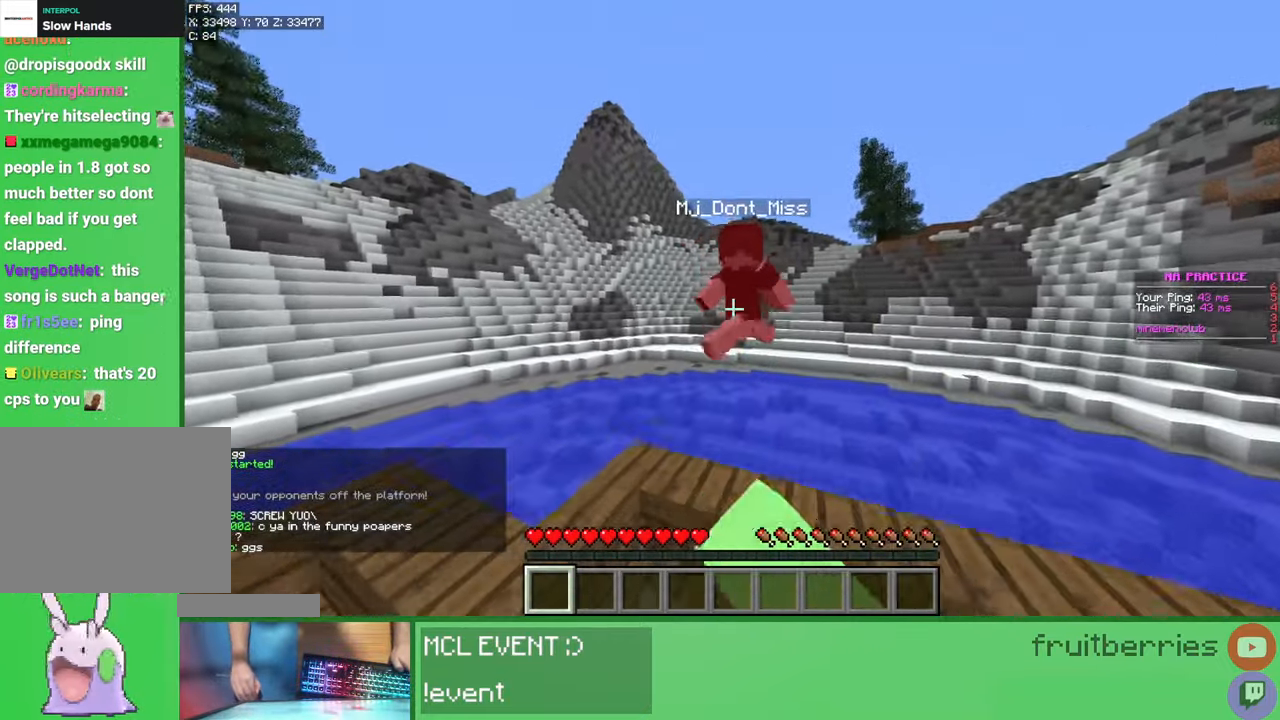
Gameplay with keyboard and mouse; each line is a JSON object with the keys and mouse buttons held at the frame after it. "events" lists presses ("down") and releases ("up") of "a", "ctrl", "d", "e", "q", "s", "shift", "space", "w", "mouse_left", "mouse_wheel", "mouse_right", "mouse_mb4" and "mouse_mb5" between this image and that frame as [ms after this image, input, new state], when the widget could be followed in between. "mouse_left", "mouse_wheel", "mouse_right", "mouse_mb4", "mouse_mb5" = the "left", "wheel", "right", "mb4", "mb5" buttons of the "mouse" list. No other keys are recorded. Fast repeated clicks can show as one long hold. "wheel" means that the mouse wheel is clicked or scrolled. Mouse movement is not recorded.
{"keys": ["s"], "mouse": ["left"], "events": [[17, "mouse_left", "up"], [67, "mouse_left", "down"], [117, "mouse_left", "up"], [150, "mouse_left", "down"], [200, "mouse_left", "up"], [233, "mouse_left", "down"], [283, "mouse_left", "up"], [317, "mouse_left", "down"], [367, "mouse_left", "up"], [367, "w", "up"], [400, "mouse_left", "down"], [450, "s", "down"], [467, "mouse_left", "up"], [483, "mouse_left", "down"]]}
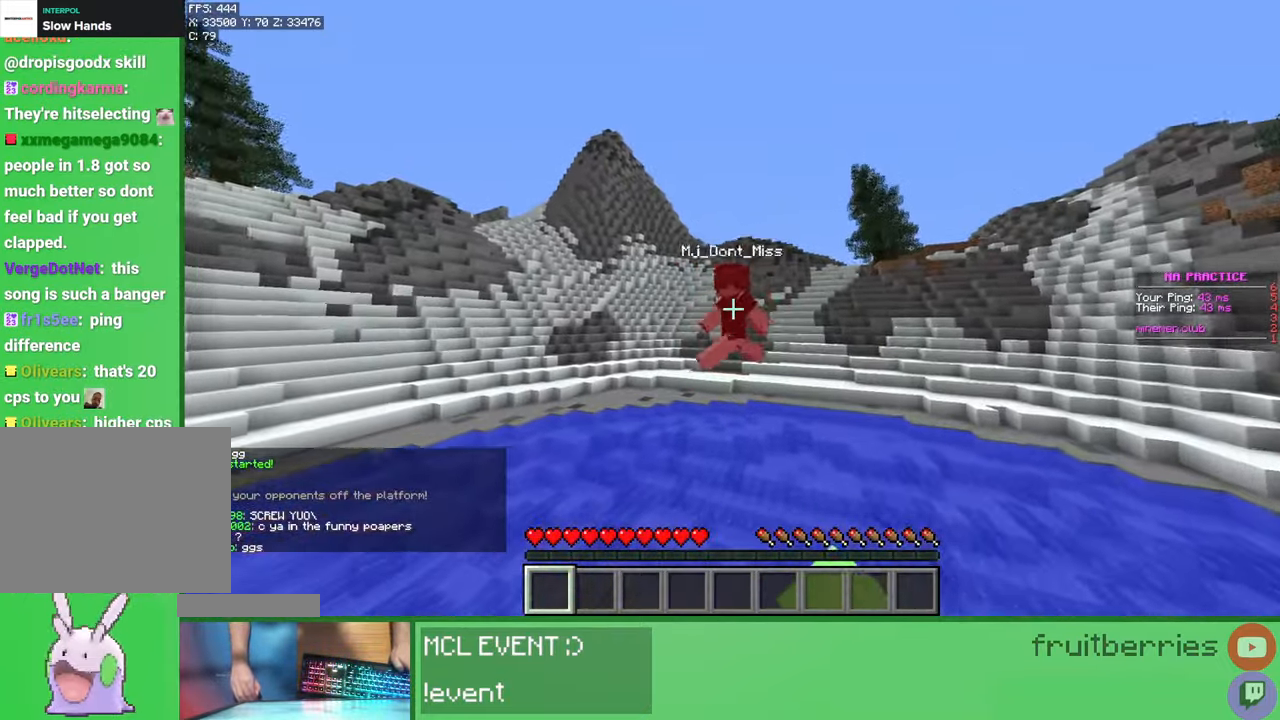
{"keys": [], "mouse": [], "events": [[50, "mouse_left", "up"], [83, "mouse_left", "down"], [150, "mouse_left", "up"], [200, "mouse_left", "down"], [283, "mouse_left", "up"], [433, "s", "up"]]}
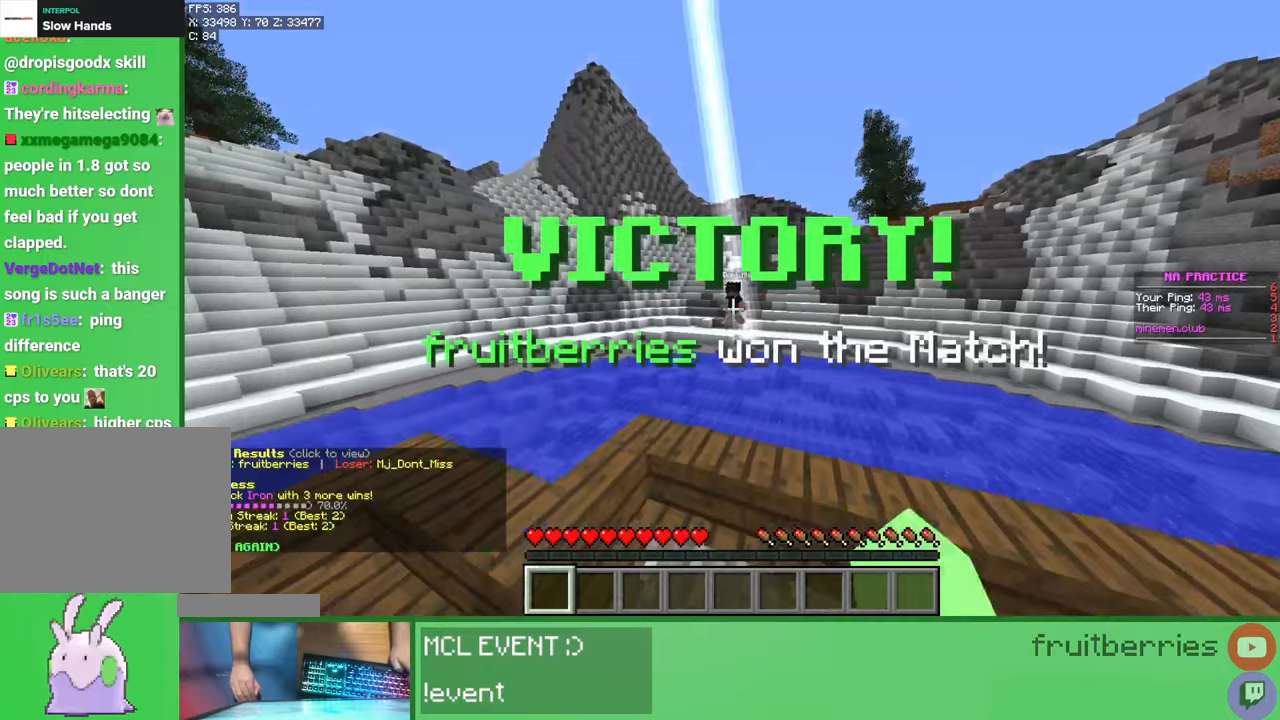
{"keys": [], "mouse": [], "events": [[50, "w", "down"], [317, "w", "up"]]}
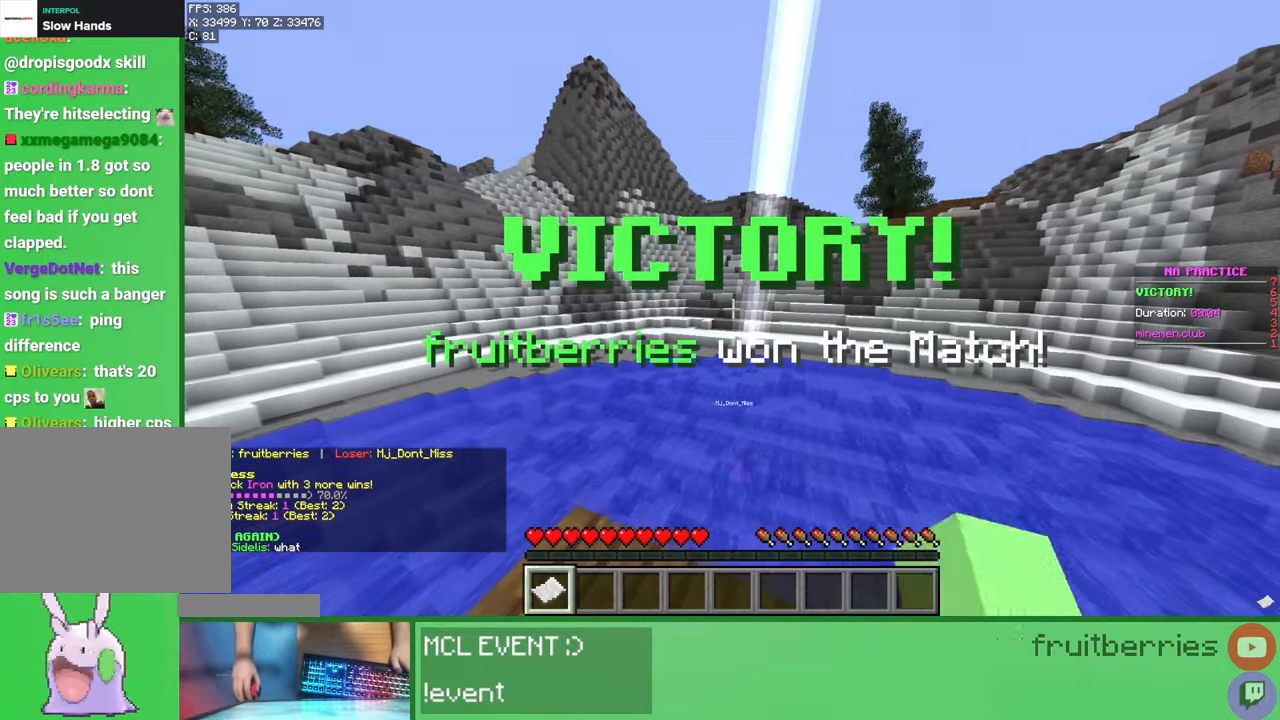
{"keys": [], "mouse": [], "events": [[33, "s", "down"], [150, "s", "up"]]}
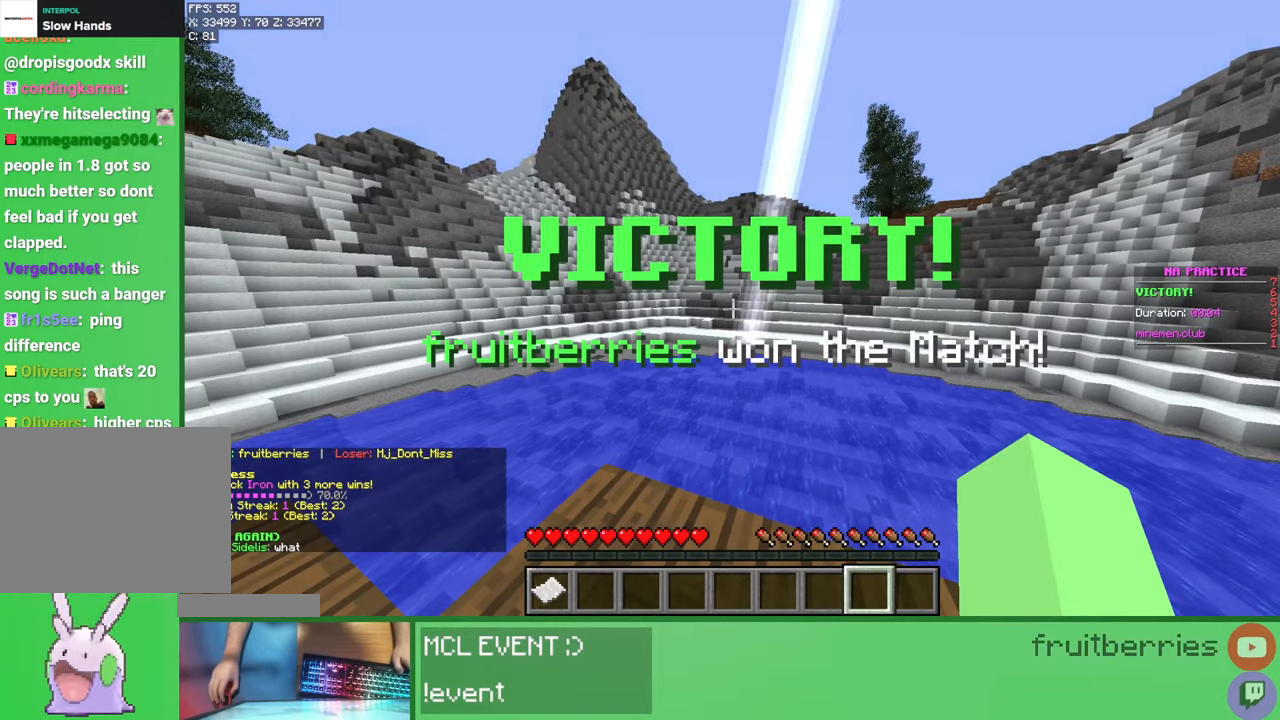
{"keys": [], "mouse": [], "events": [[250, "mouse_right", "down"], [333, "mouse_right", "up"]]}
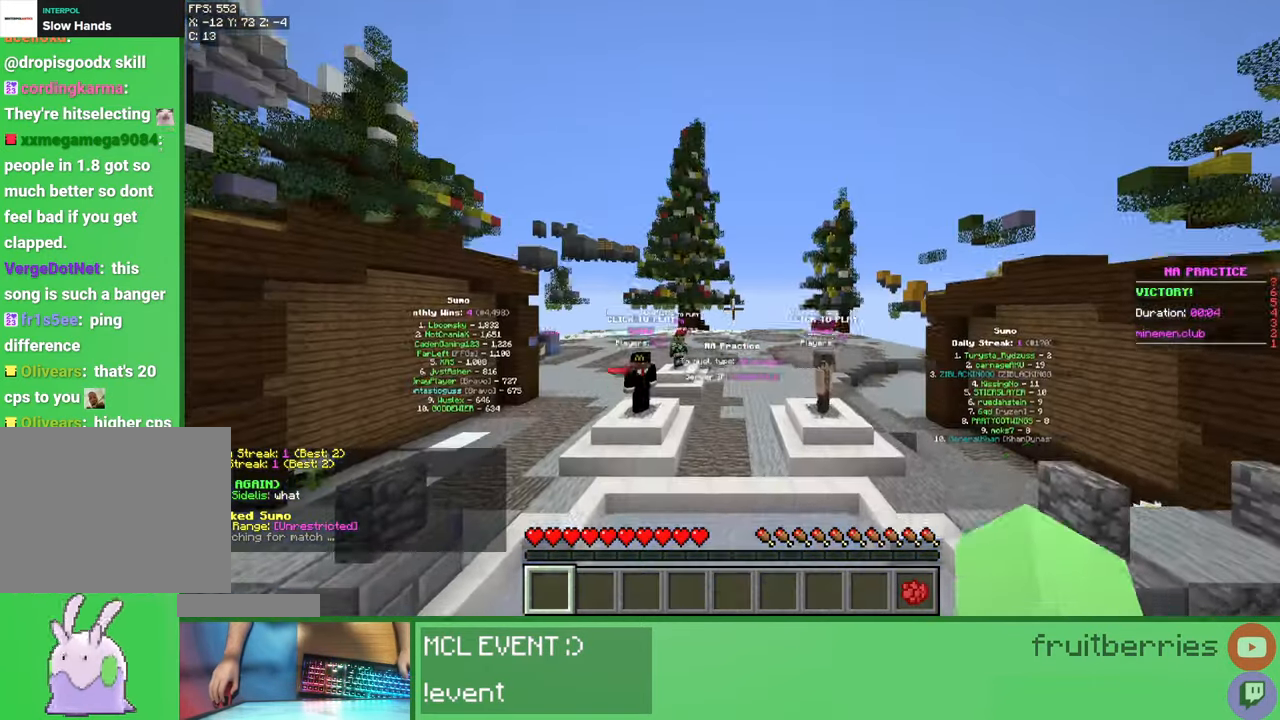
{"keys": ["w"], "mouse": [], "events": [[150, "w", "down"]]}
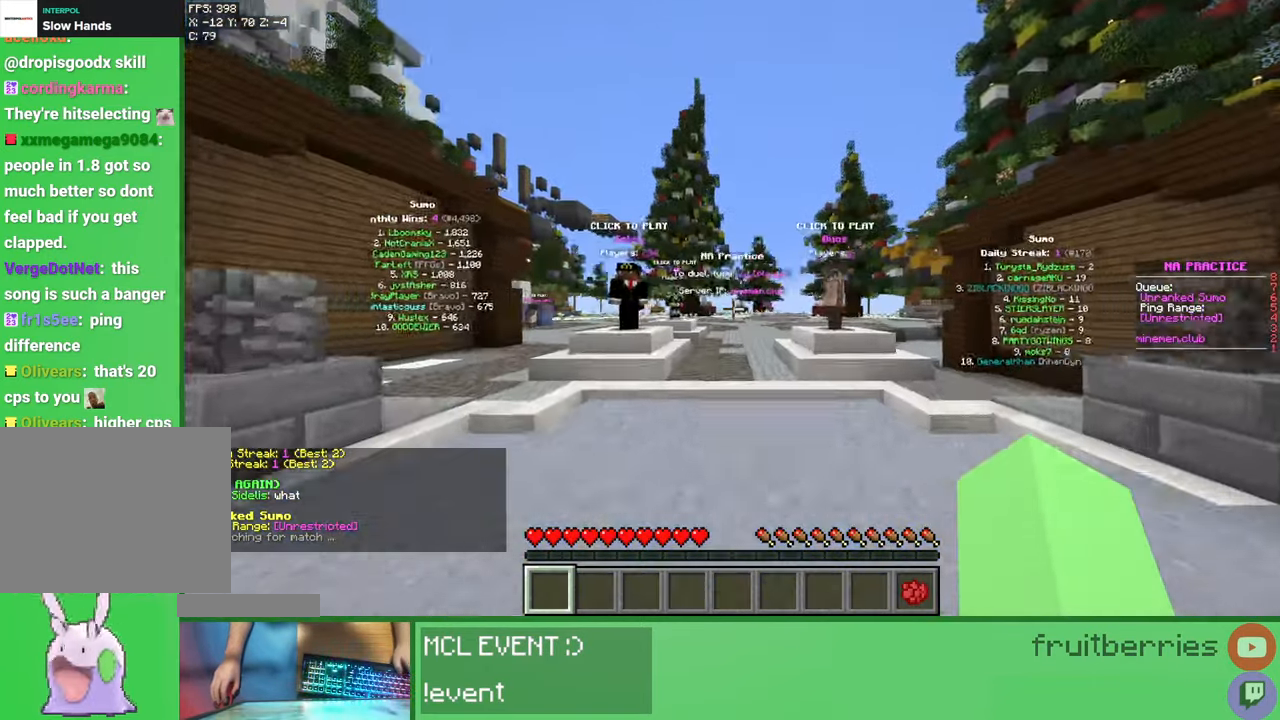
{"keys": ["a", "w"], "mouse": [], "events": [[67, "space", "down"], [200, "a", "down"], [383, "space", "up"]]}
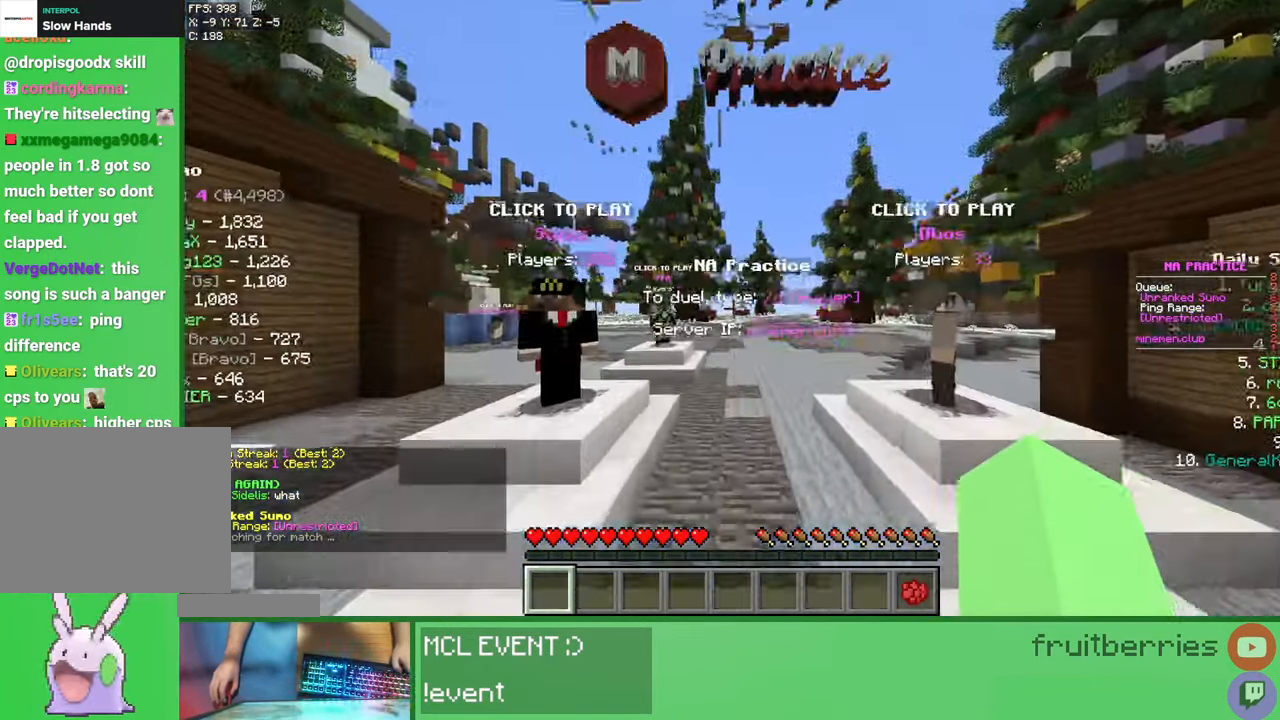
{"keys": ["w"], "mouse": ["left"], "events": [[400, "mouse_left", "down"], [500, "a", "up"]]}
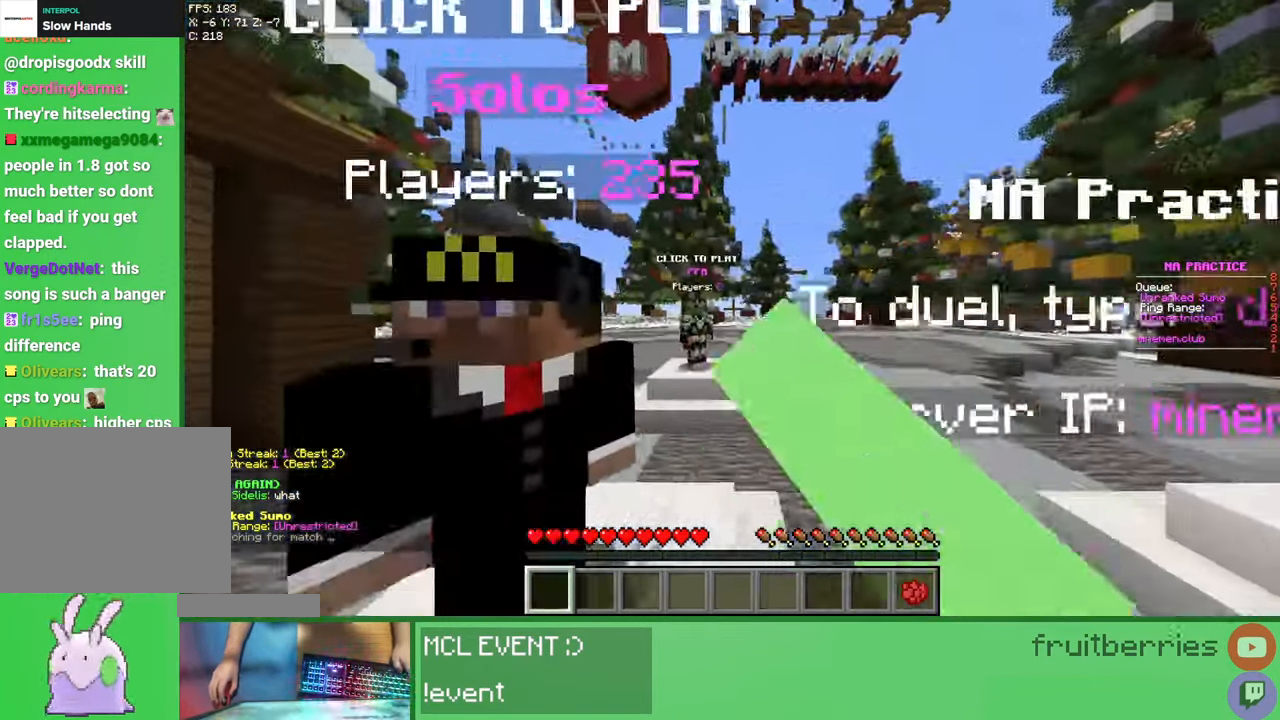
{"keys": ["w"], "mouse": [], "events": [[17, "space", "down"], [117, "mouse_left", "up"], [300, "space", "up"]]}
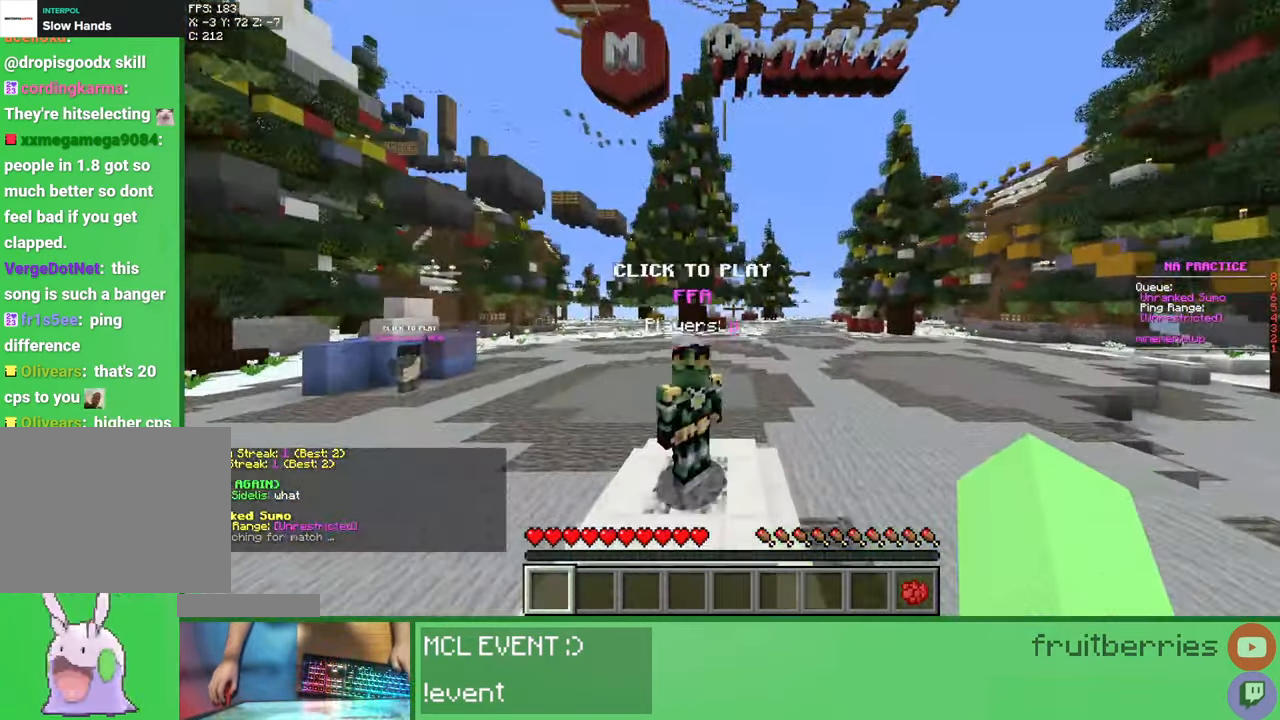
{"keys": ["w"], "mouse": [], "events": [[217, "space", "down"], [300, "space", "up"], [367, "space", "down"], [483, "space", "up"]]}
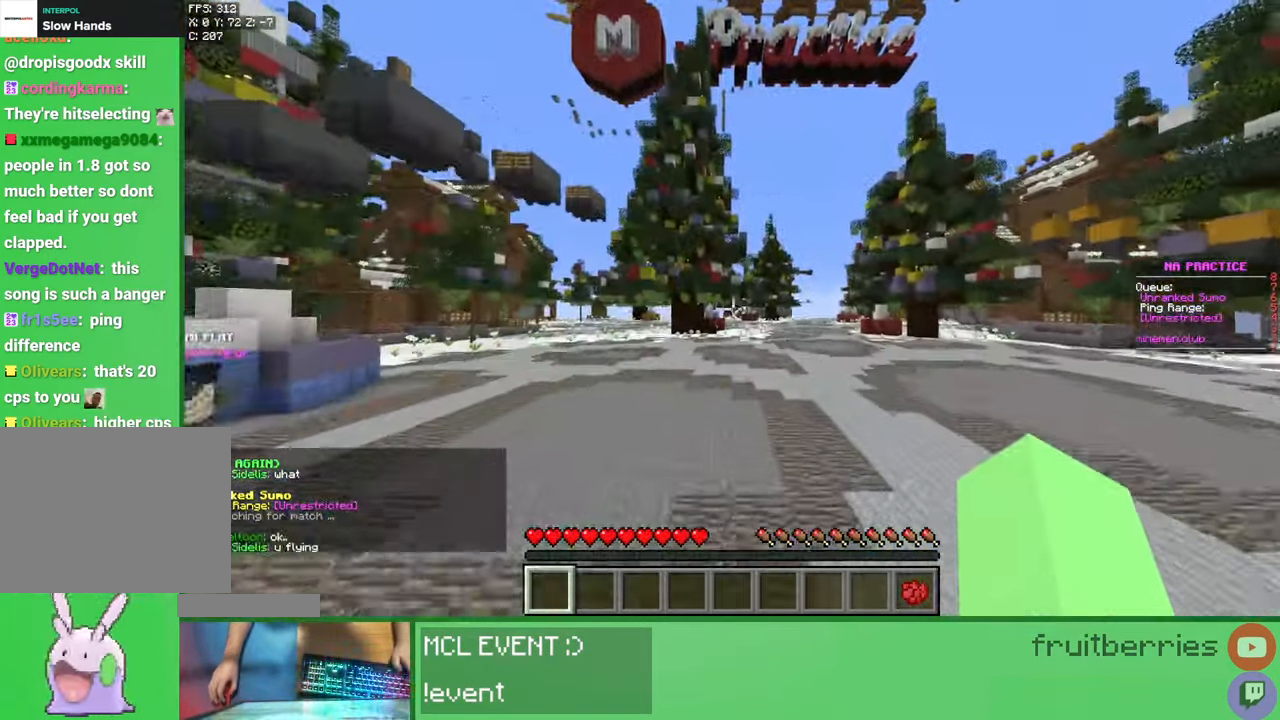
{"keys": ["d", "w"], "mouse": [], "events": [[50, "space", "down"], [433, "d", "down"], [500, "space", "up"]]}
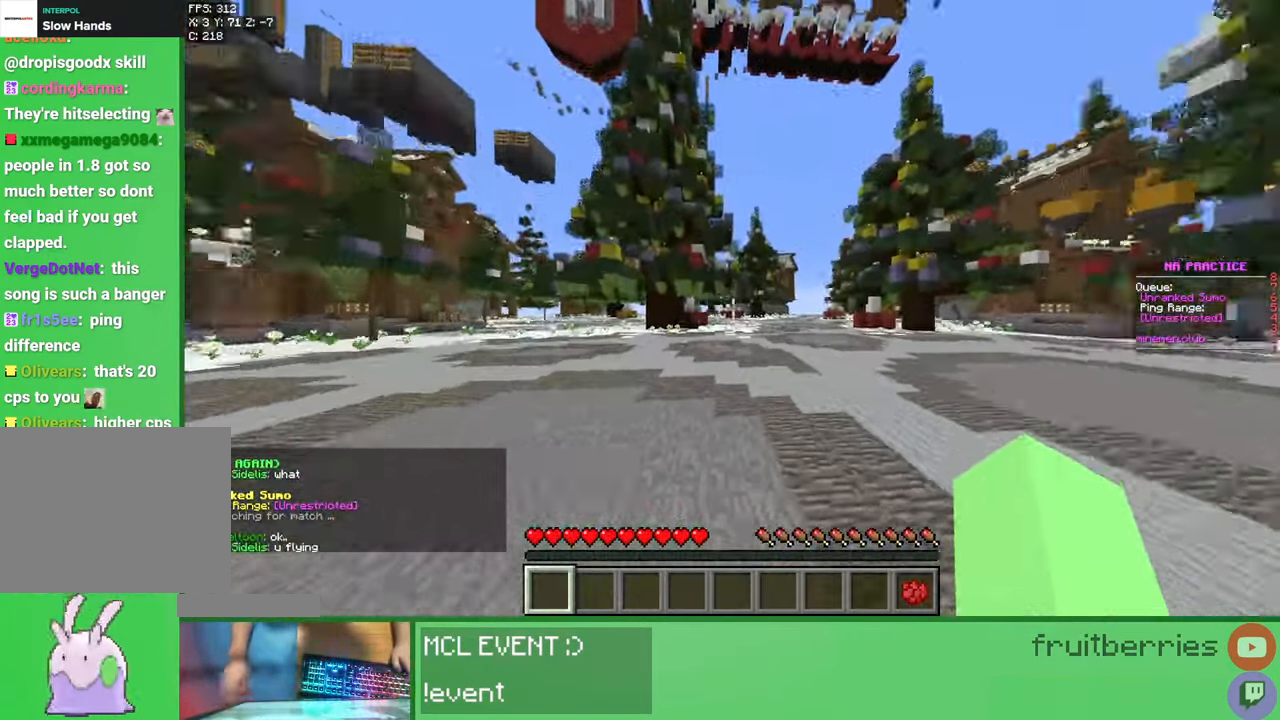
{"keys": ["w"], "mouse": [], "events": [[233, "d", "up"]]}
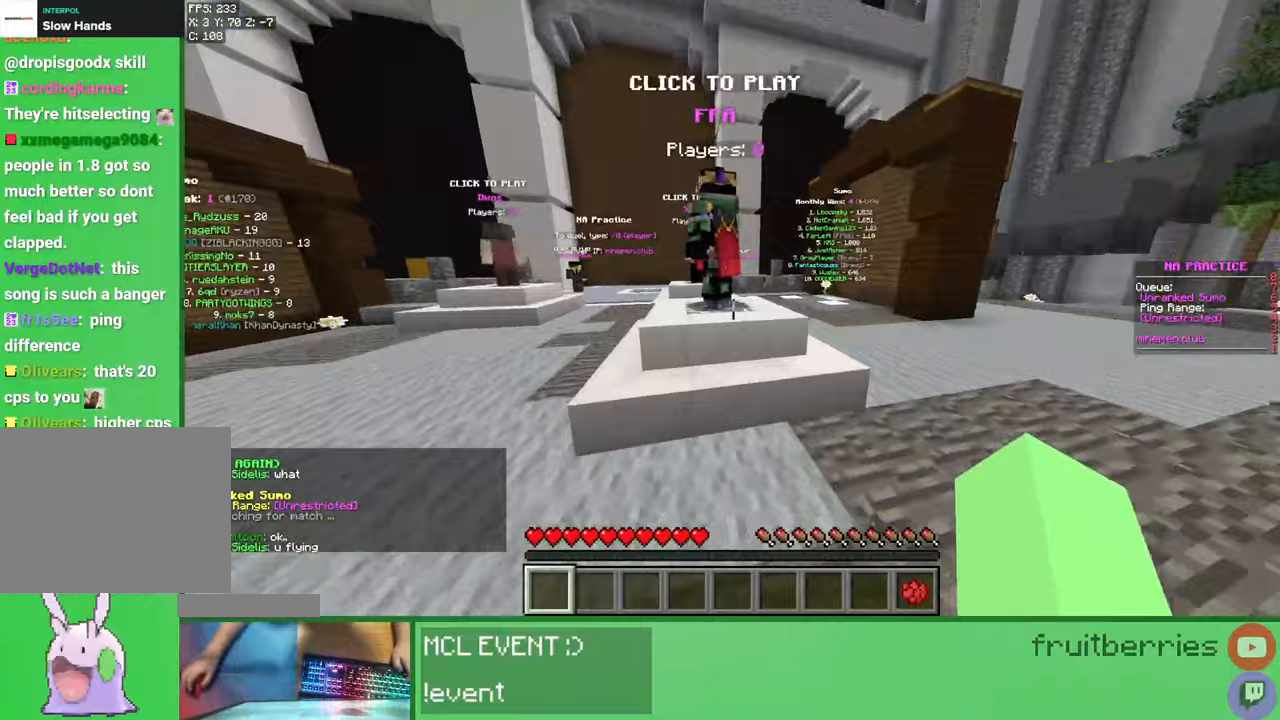
{"keys": ["space", "w"], "mouse": [], "events": [[200, "space", "down"], [250, "a", "down"], [267, "space", "up"], [333, "space", "down"], [400, "a", "up"]]}
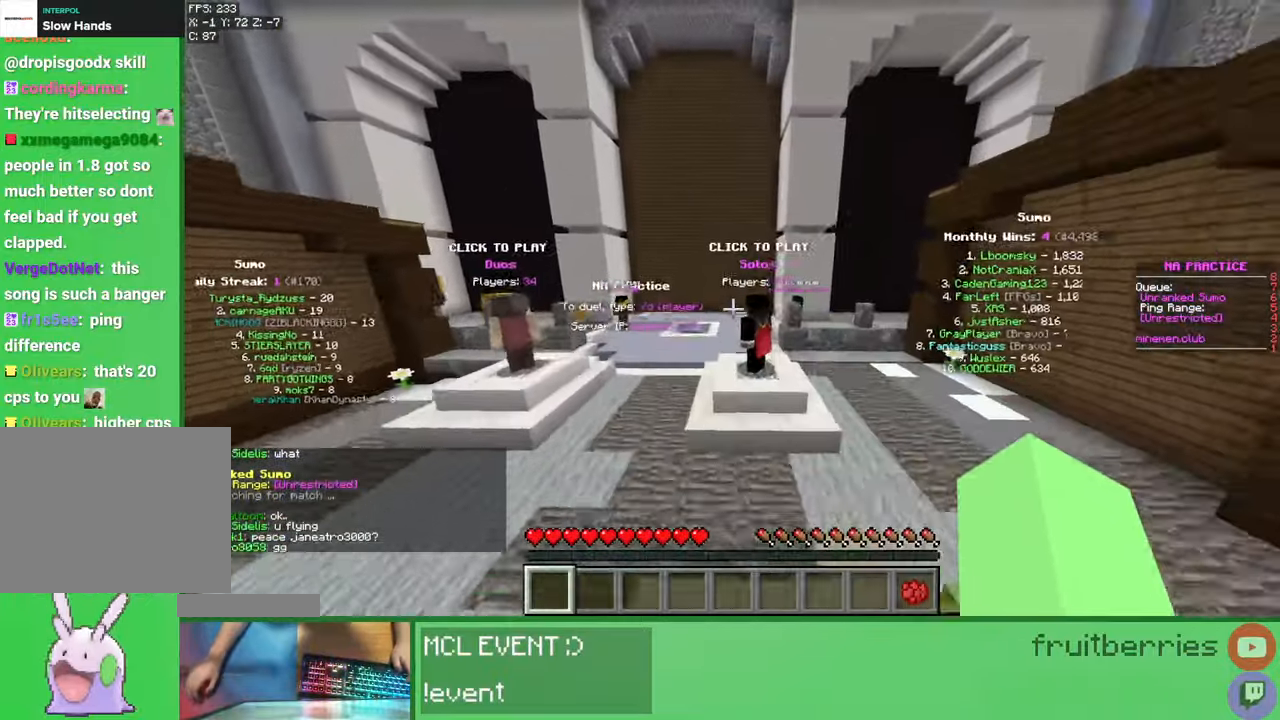
{"keys": ["a", "w"], "mouse": [], "events": [[67, "space", "up"], [150, "d", "down"], [300, "d", "up"], [500, "a", "down"]]}
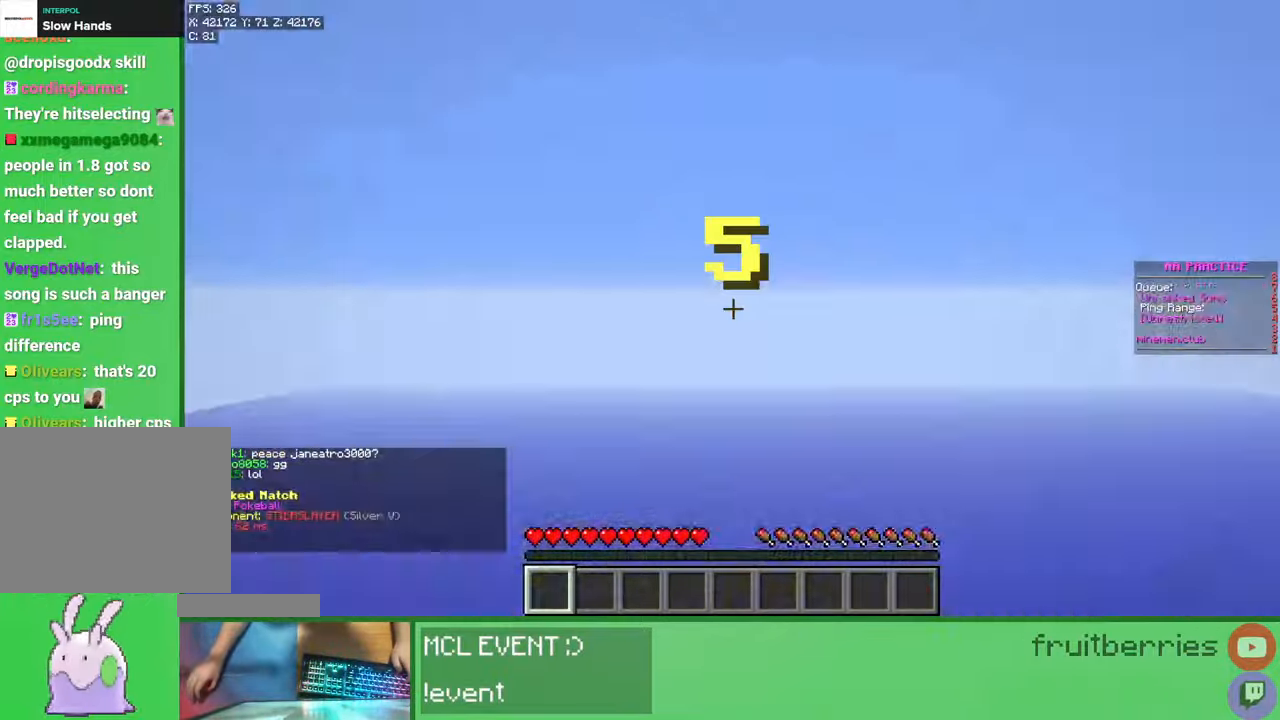
{"keys": ["w"], "mouse": [], "events": [[367, "a", "up"]]}
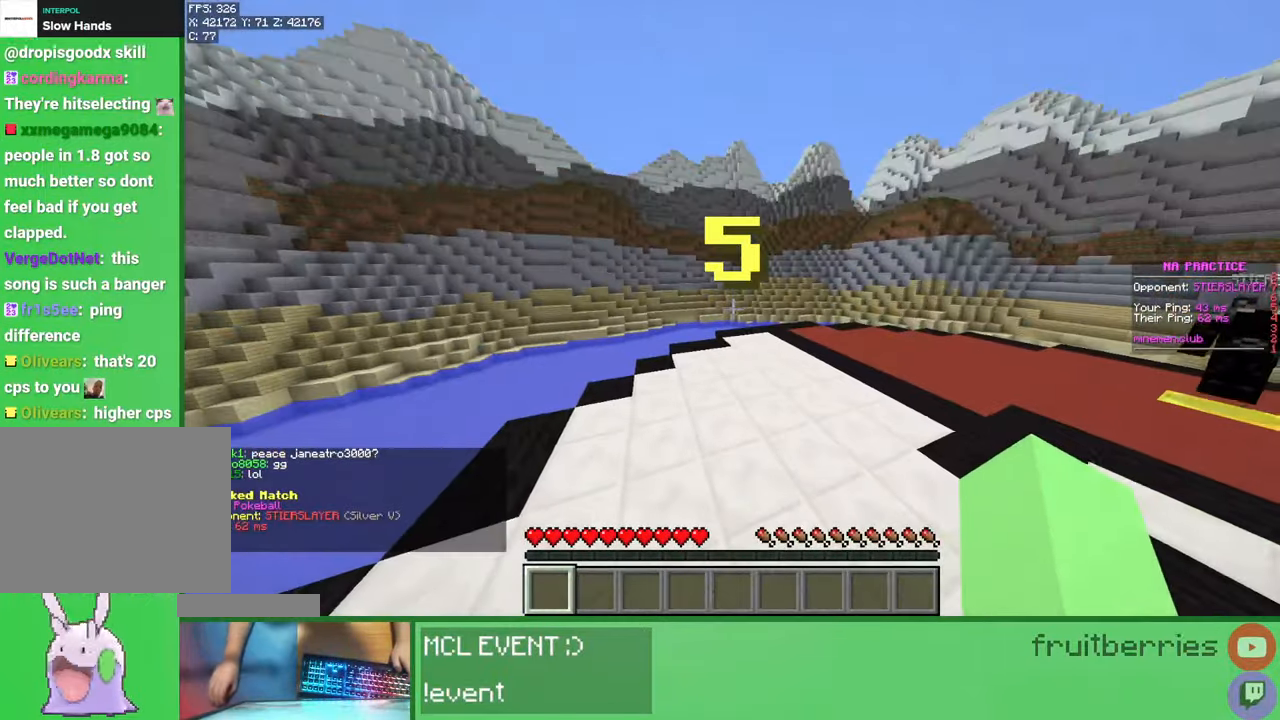
{"keys": ["w"], "mouse": [], "events": [[167, "w", "up"], [383, "w", "down"]]}
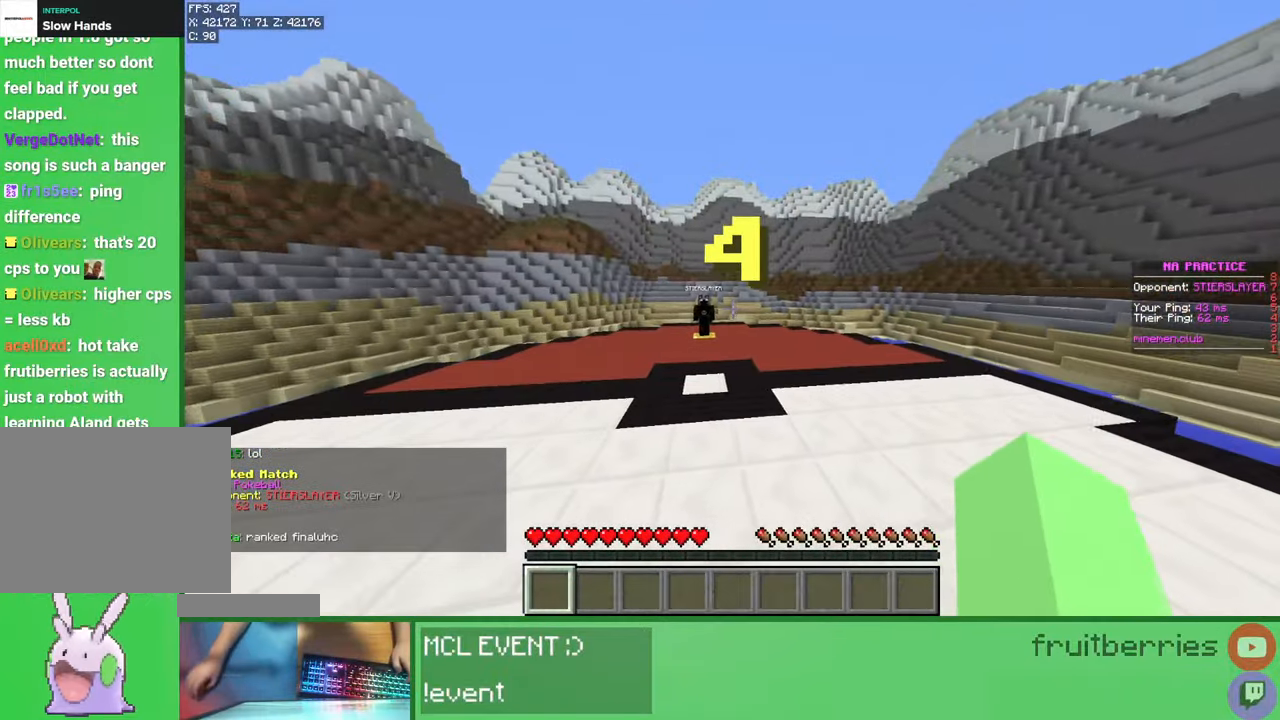
{"keys": ["w"], "mouse": [], "events": [[417, "mouse_left", "down"], [467, "mouse_left", "up"]]}
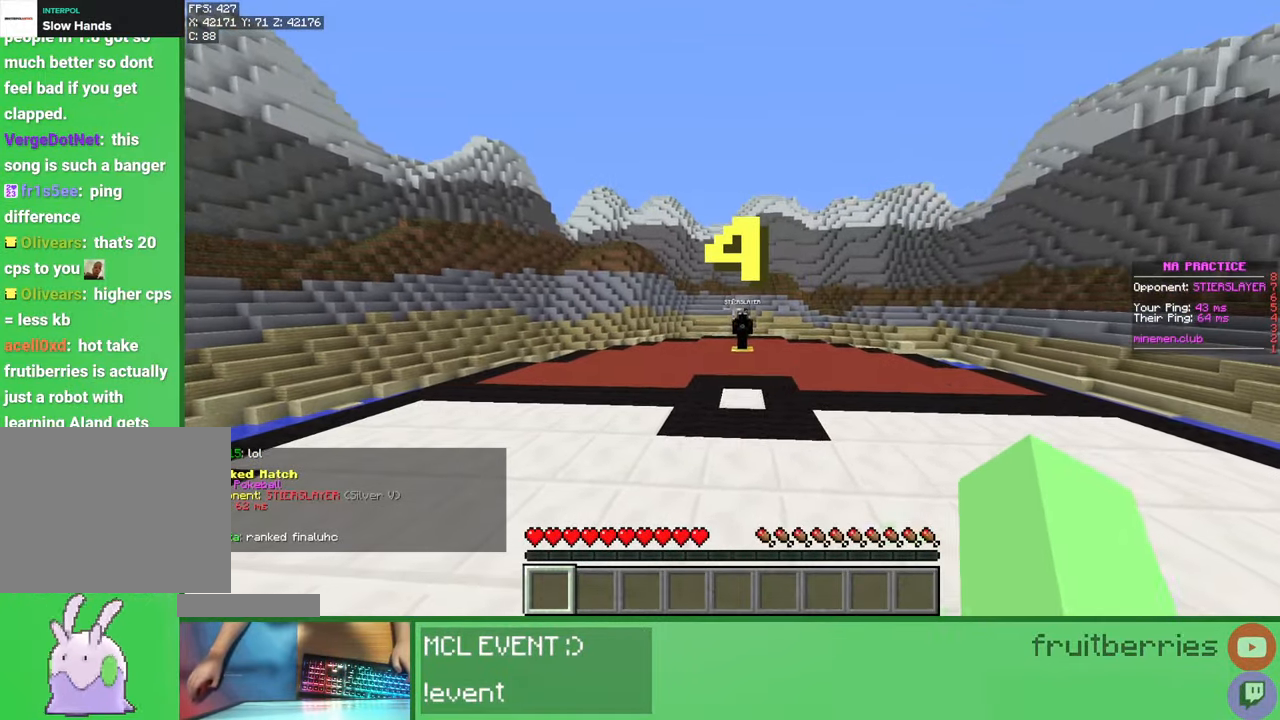
{"keys": ["w"], "mouse": [], "events": [[100, "mouse_left", "down"], [150, "mouse_left", "up"], [283, "mouse_left", "down"], [317, "mouse_left", "up"], [383, "mouse_left", "down"], [417, "mouse_left", "up"], [467, "mouse_left", "down"], [500, "mouse_left", "up"]]}
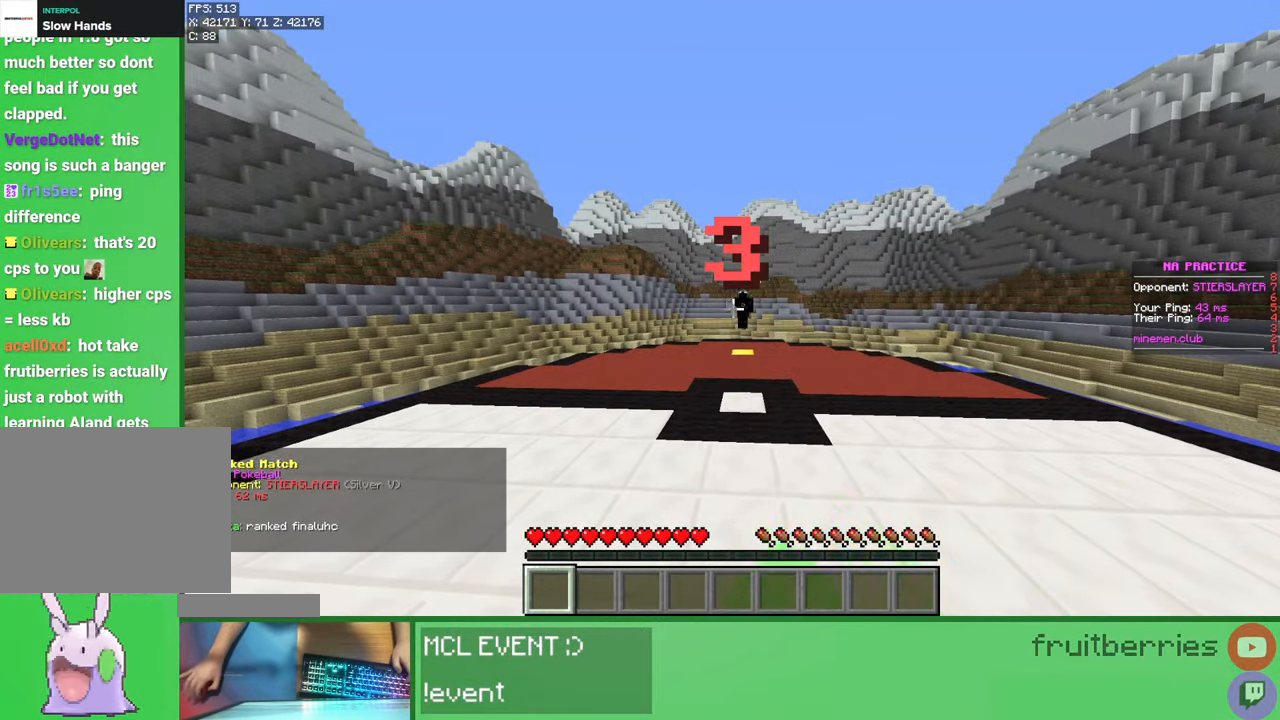
{"keys": ["w"], "mouse": ["left"], "events": [[50, "mouse_left", "down"], [83, "mouse_left", "up"], [117, "mouse_left", "down"], [167, "mouse_left", "up"], [200, "mouse_left", "down"], [267, "mouse_left", "up"], [283, "mouse_left", "down"], [350, "mouse_left", "up"], [383, "mouse_left", "down"], [433, "mouse_left", "up"], [467, "mouse_left", "down"]]}
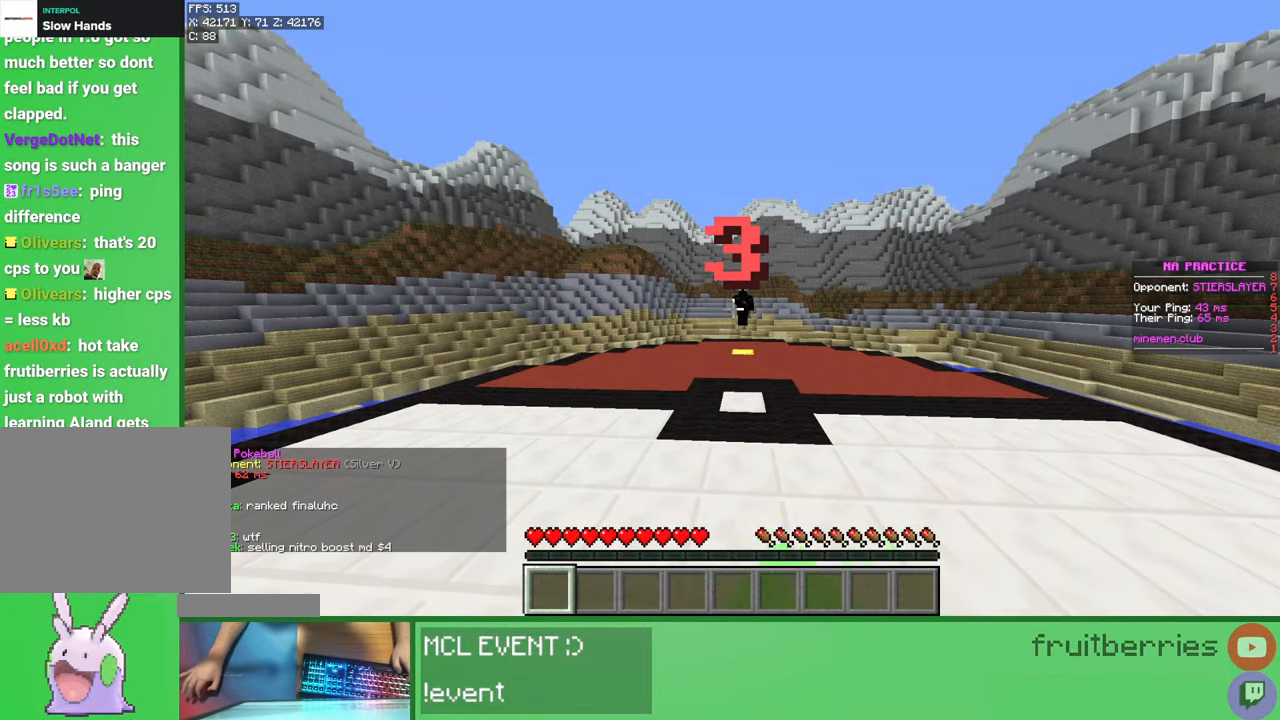
{"keys": ["w"], "mouse": [], "events": [[33, "mouse_left", "up"]]}
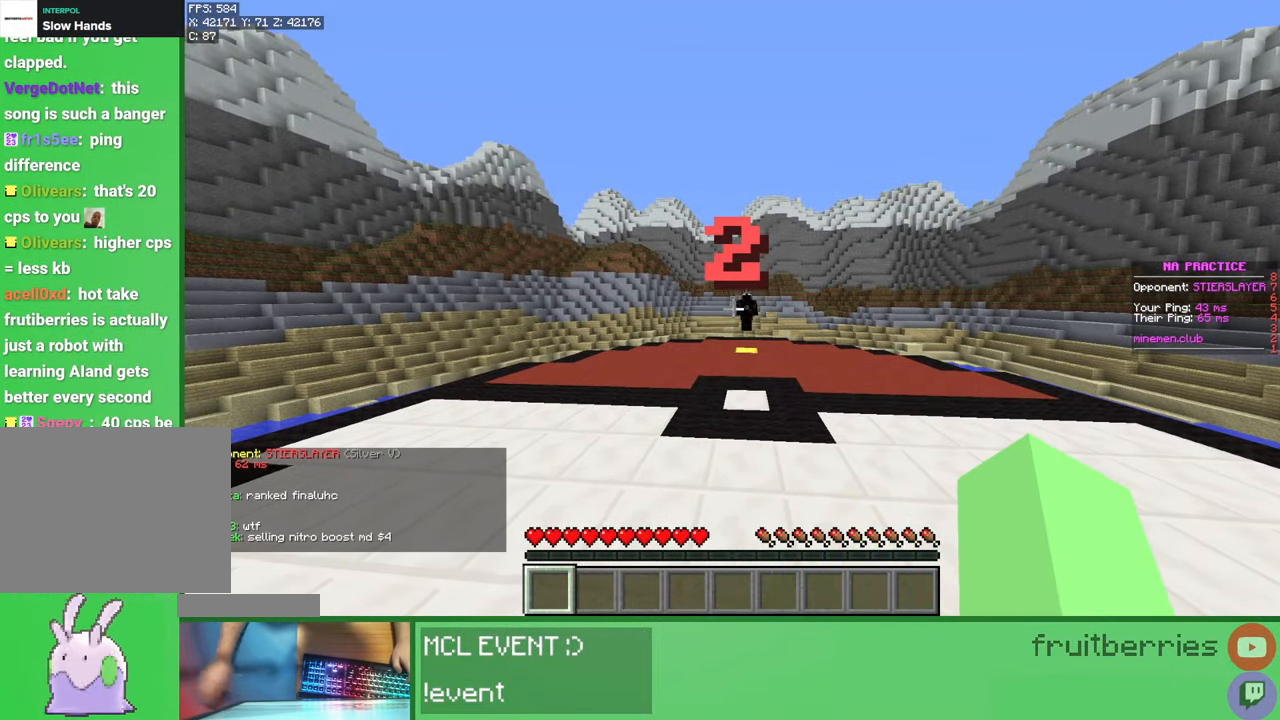
{"keys": ["w"], "mouse": [], "events": []}
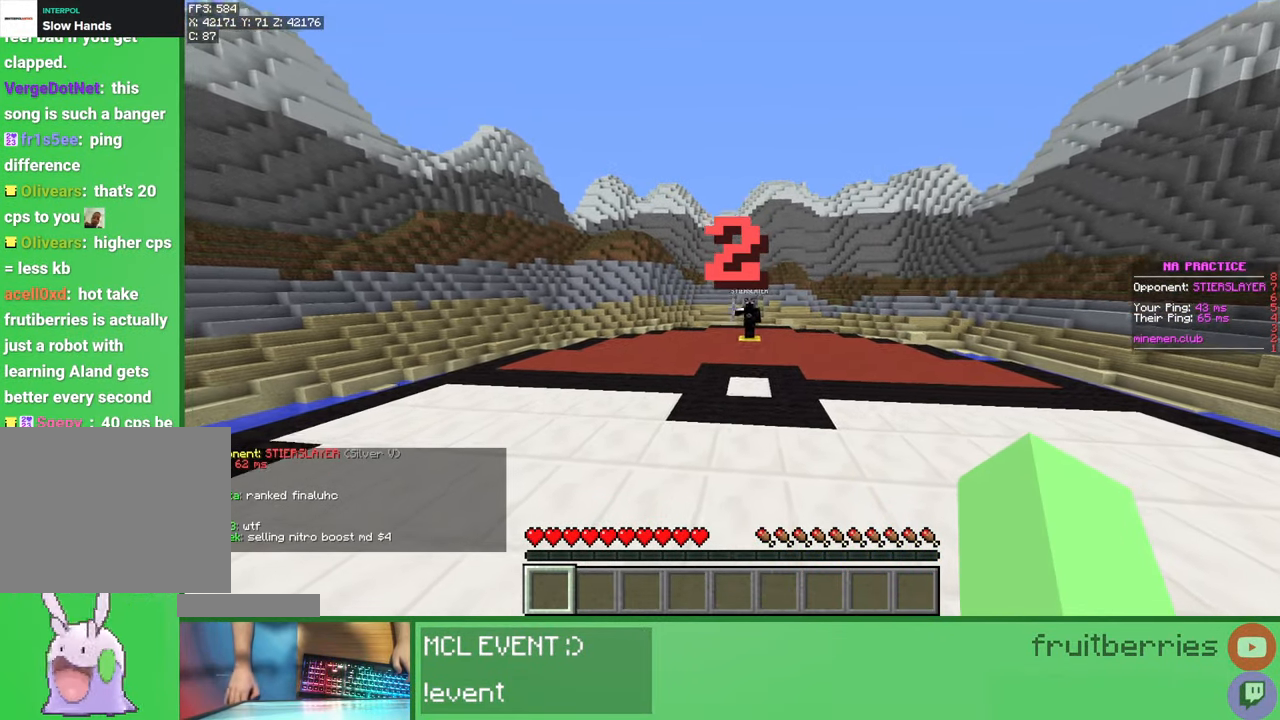
{"keys": ["w"], "mouse": [], "events": [[200, "mouse_left", "down"], [250, "mouse_left", "up"], [400, "mouse_left", "down"], [433, "mouse_left", "up"]]}
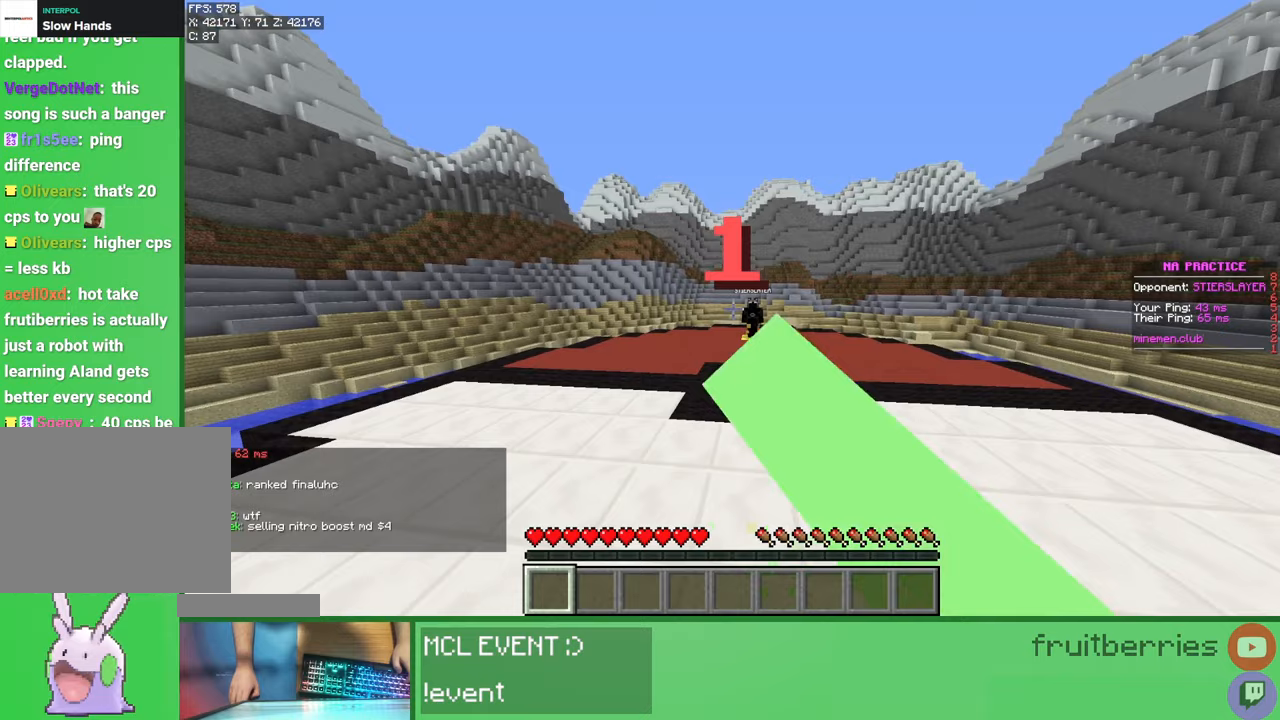
{"keys": ["w"], "mouse": [], "events": [[17, "mouse_left", "down"], [67, "mouse_left", "up"], [83, "mouse_left", "down"], [117, "mouse_left", "up"], [200, "mouse_left", "down"], [233, "mouse_left", "up"], [267, "mouse_left", "down"], [317, "mouse_left", "up"], [383, "mouse_left", "down"], [417, "mouse_left", "up"], [450, "mouse_left", "down"], [483, "mouse_left", "up"]]}
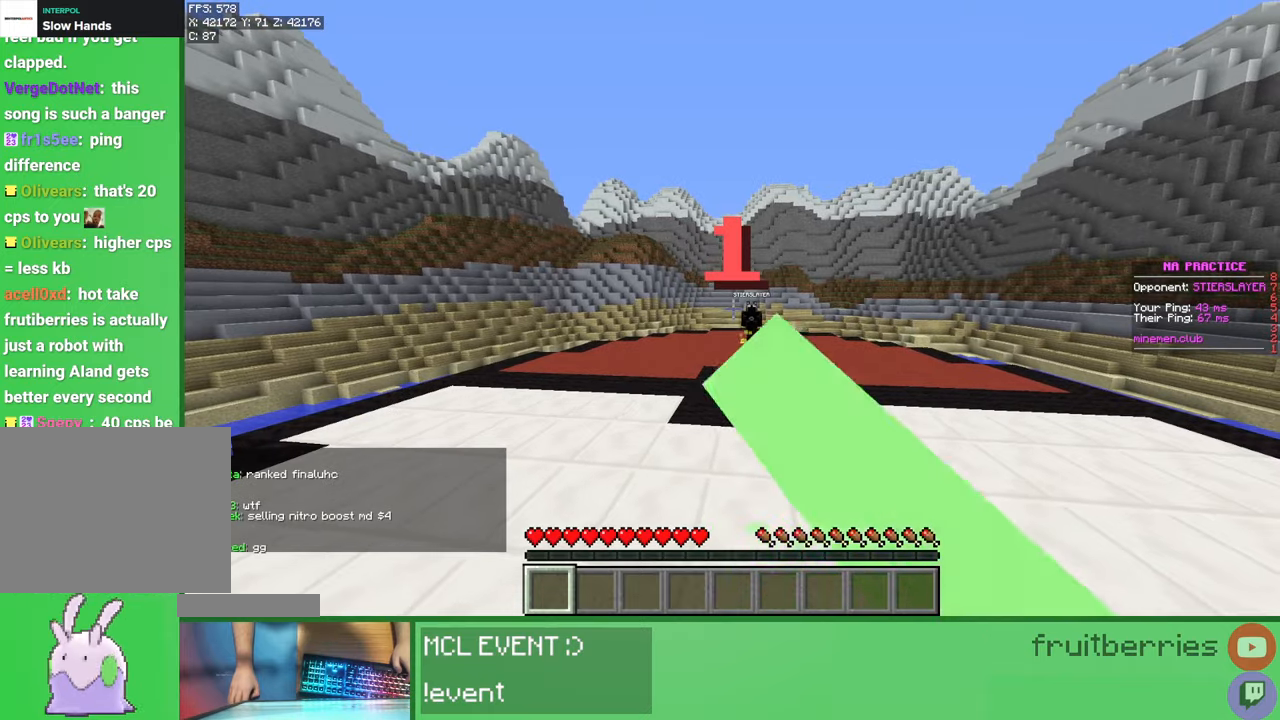
{"keys": ["w"], "mouse": ["left"], "events": [[83, "mouse_left", "down"], [117, "mouse_left", "up"], [133, "mouse_left", "down"], [150, "w", "up"], [167, "mouse_left", "up"], [250, "mouse_left", "down"], [300, "mouse_left", "up"], [317, "mouse_left", "down"], [317, "w", "down"], [350, "mouse_left", "up"], [433, "mouse_left", "down"], [483, "mouse_left", "up"], [500, "mouse_left", "down"]]}
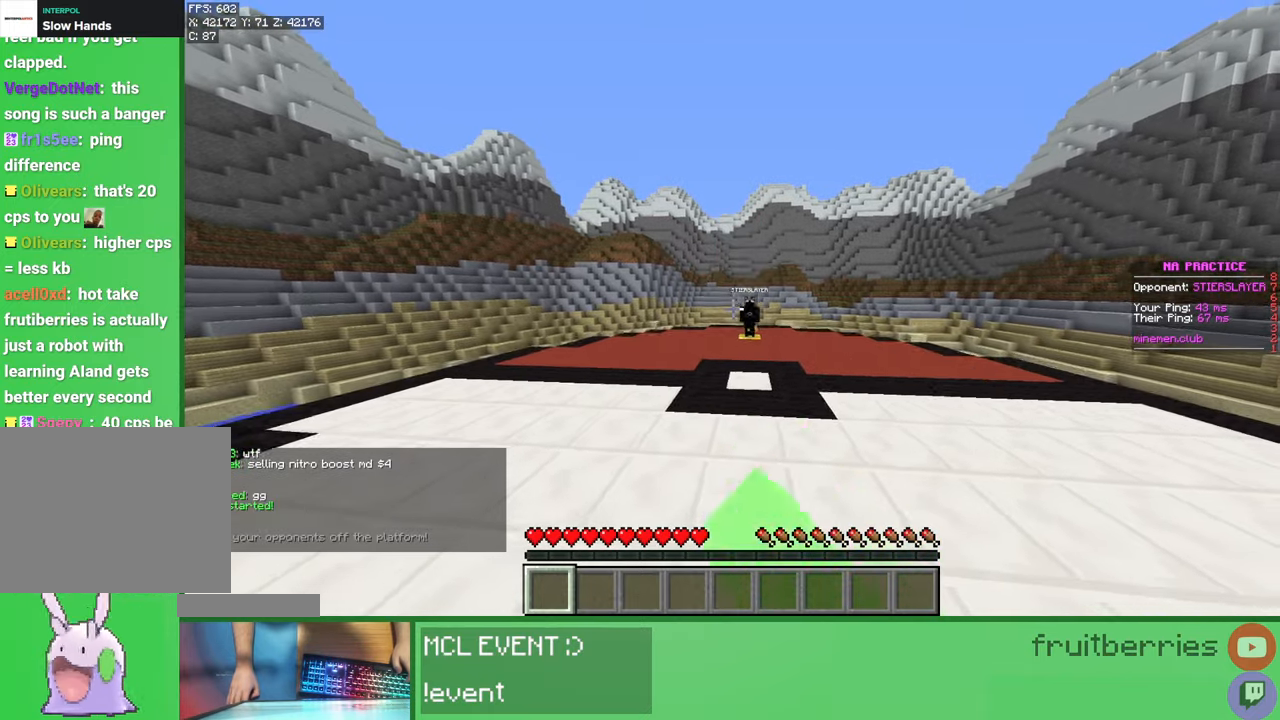
{"keys": ["space", "w"], "mouse": ["left"], "events": [[33, "mouse_left", "up"], [183, "mouse_left", "down"], [217, "mouse_left", "up"], [250, "space", "down"], [300, "mouse_left", "down"], [350, "mouse_left", "up"], [367, "mouse_left", "down"], [400, "mouse_left", "up"], [483, "mouse_left", "down"]]}
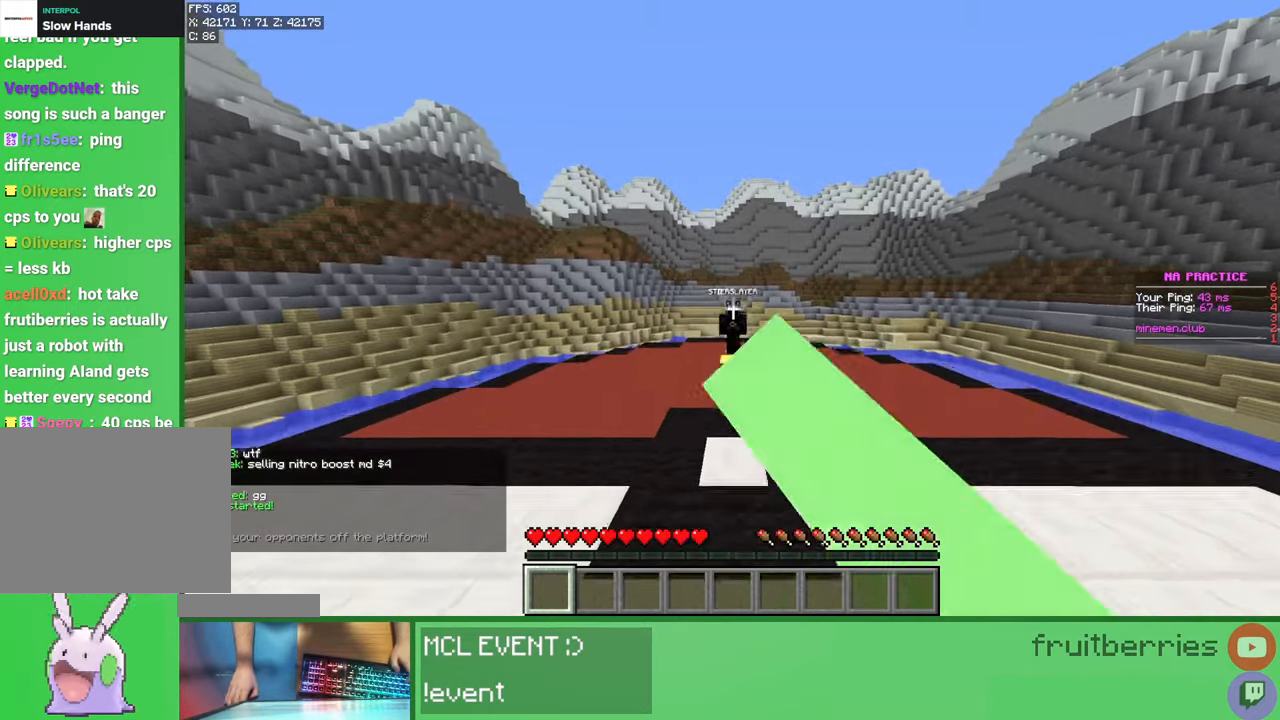
{"keys": ["w"], "mouse": [], "events": [[33, "mouse_left", "up"], [67, "mouse_left", "down"], [83, "space", "up"], [100, "mouse_left", "up"], [183, "mouse_left", "down"], [233, "mouse_left", "up"], [250, "mouse_left", "down"], [283, "mouse_left", "up"], [333, "w", "up"], [367, "mouse_left", "down"], [400, "mouse_left", "up"], [417, "w", "down"], [433, "mouse_left", "down"], [483, "mouse_left", "up"]]}
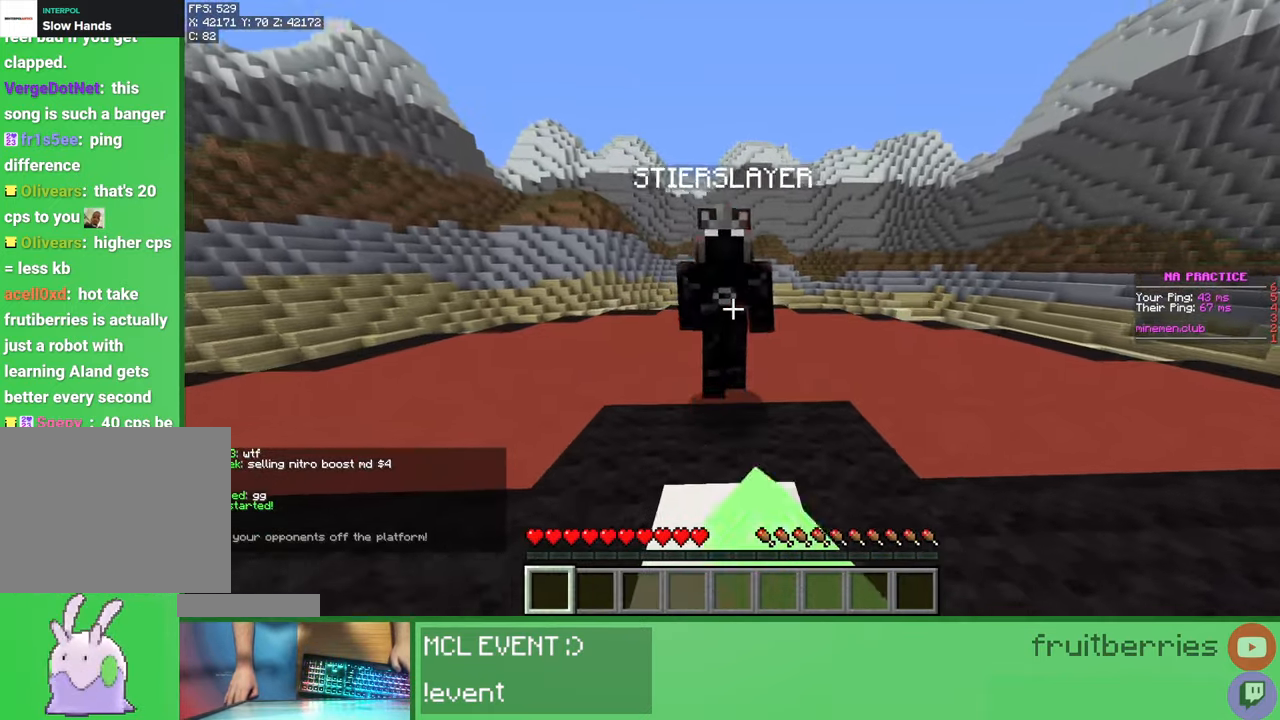
{"keys": ["w"], "mouse": ["left"], "events": [[33, "mouse_left", "down"], [67, "mouse_left", "up"], [117, "mouse_left", "down"], [167, "mouse_left", "up"], [217, "mouse_left", "down"], [267, "mouse_left", "up"], [300, "mouse_left", "down"], [300, "w", "up"], [333, "mouse_left", "up"], [383, "w", "down"], [400, "mouse_left", "down"], [450, "mouse_left", "up"], [483, "mouse_left", "down"]]}
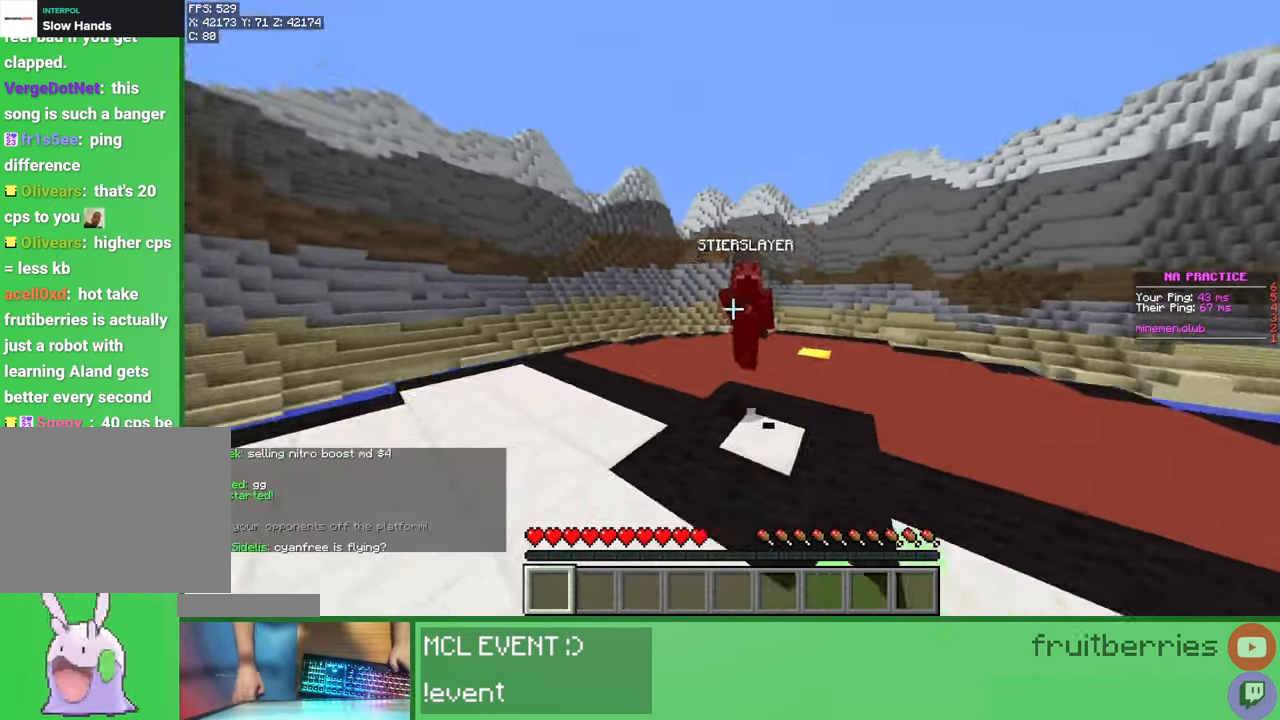
{"keys": ["d", "w"], "mouse": ["left"], "events": [[50, "mouse_left", "up"], [100, "mouse_left", "down"], [150, "mouse_left", "up"], [167, "mouse_left", "down"], [233, "mouse_left", "up"], [283, "mouse_left", "down"], [317, "w", "up"], [333, "mouse_left", "up"], [367, "mouse_left", "down"], [383, "d", "down"], [400, "mouse_left", "up"], [417, "w", "down"], [483, "mouse_left", "down"]]}